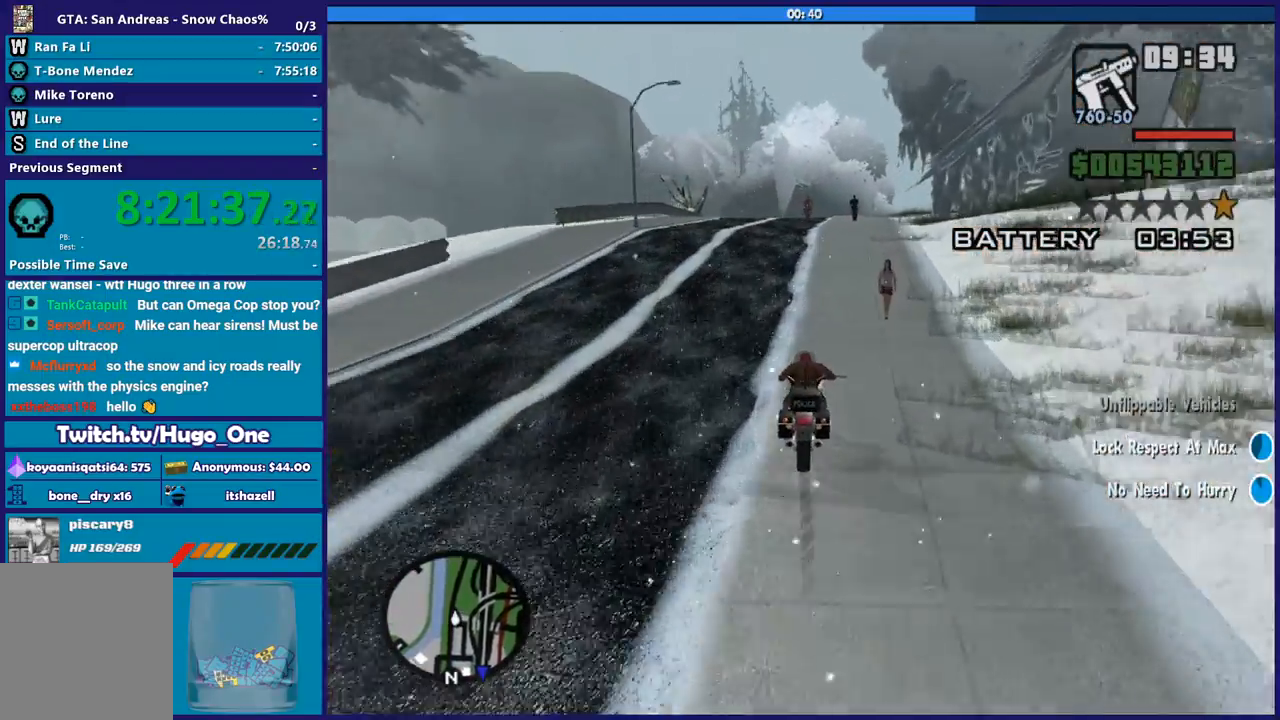
Gameplay with a controller (Xbox layout); each line is a JSON object with the inputs held at the frame after it. "button_events" lists button changes between this image and that frame as [ms after this image, input, new state], when the widget could be followed in between (sticks are given only as held states).
{"buttons": ["R2"], "left_stick": "up", "right_stick": "down", "button_events": []}
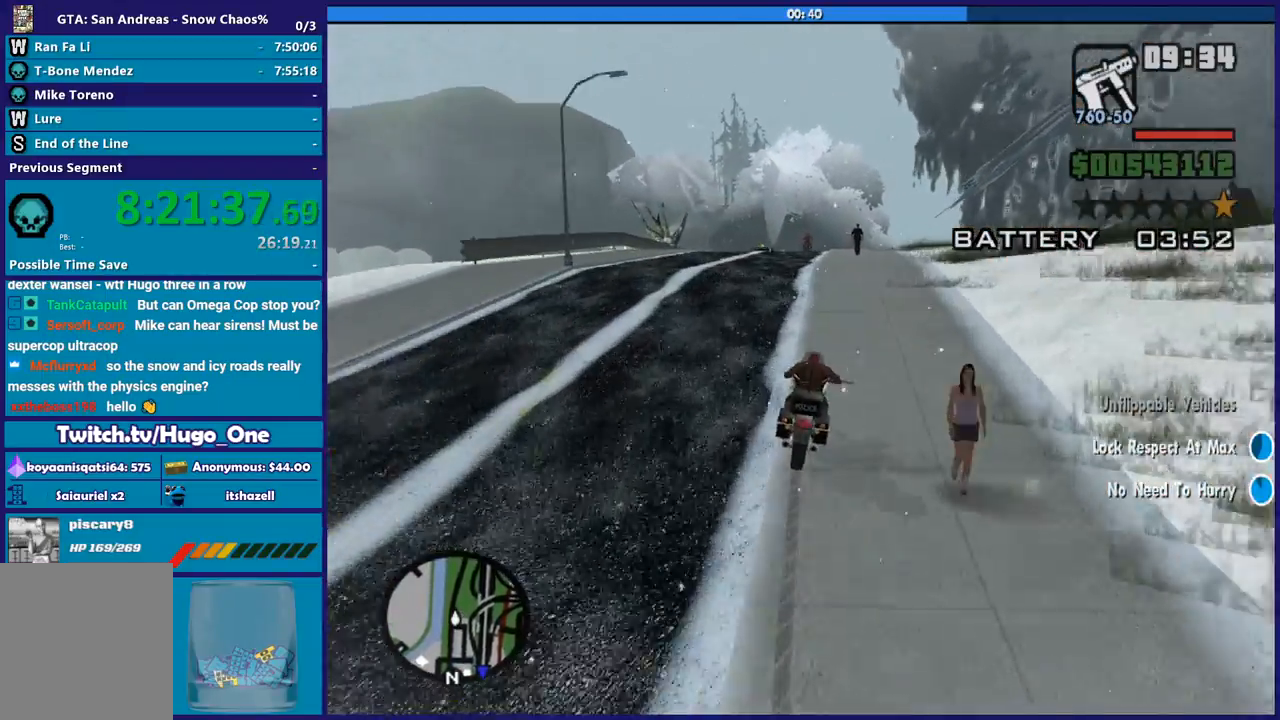
{"buttons": ["R2"], "left_stick": "right", "right_stick": "down", "button_events": []}
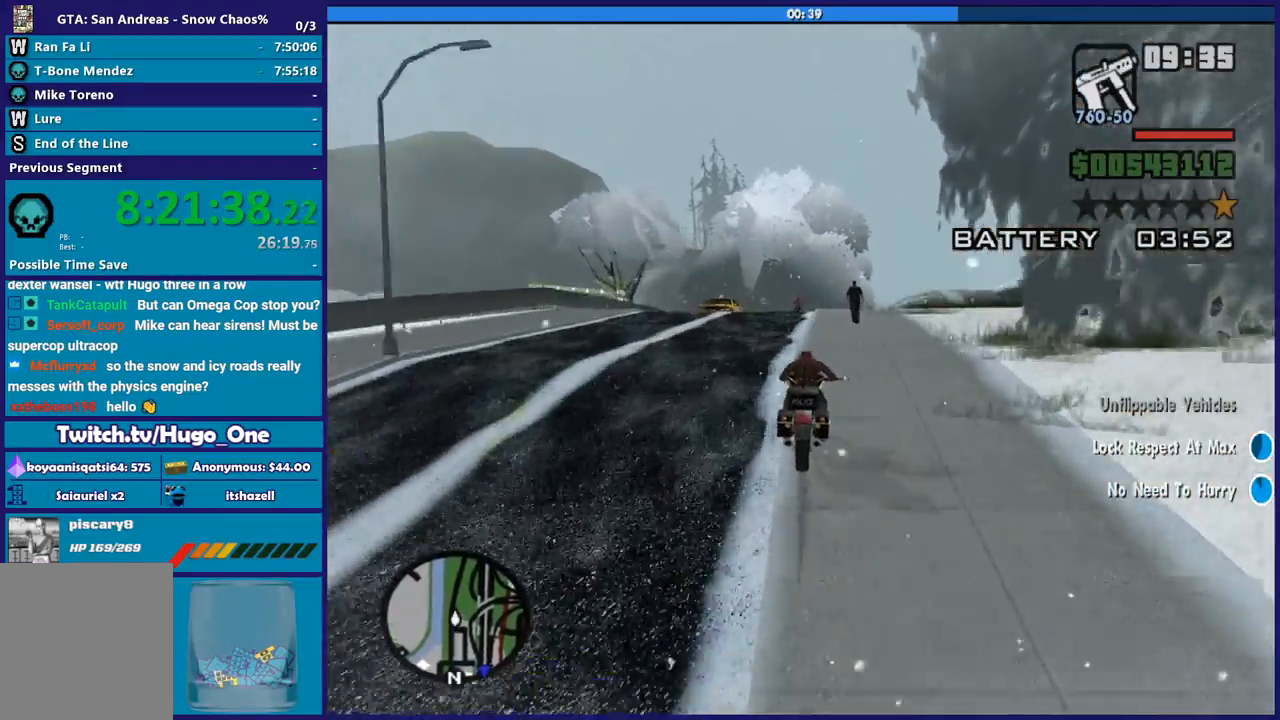
{"buttons": ["R2"], "left_stick": "up", "right_stick": "down", "button_events": []}
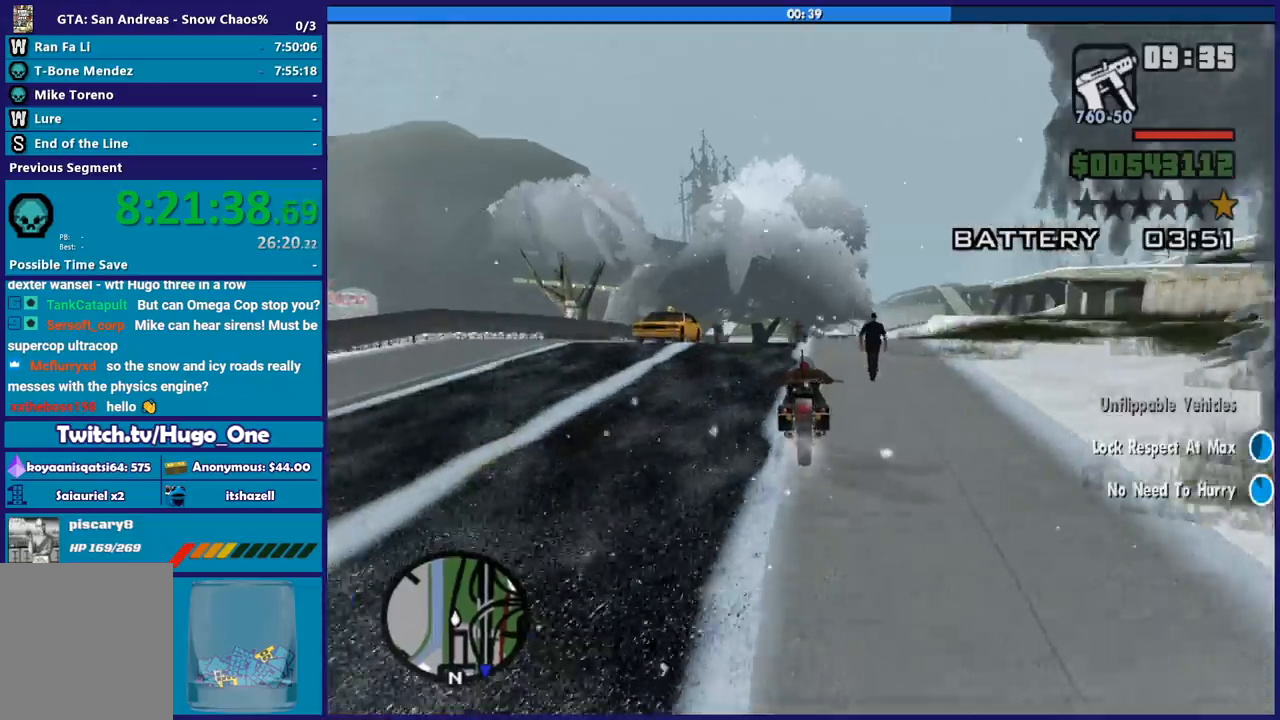
{"buttons": ["R2"], "left_stick": "right", "right_stick": "down", "button_events": []}
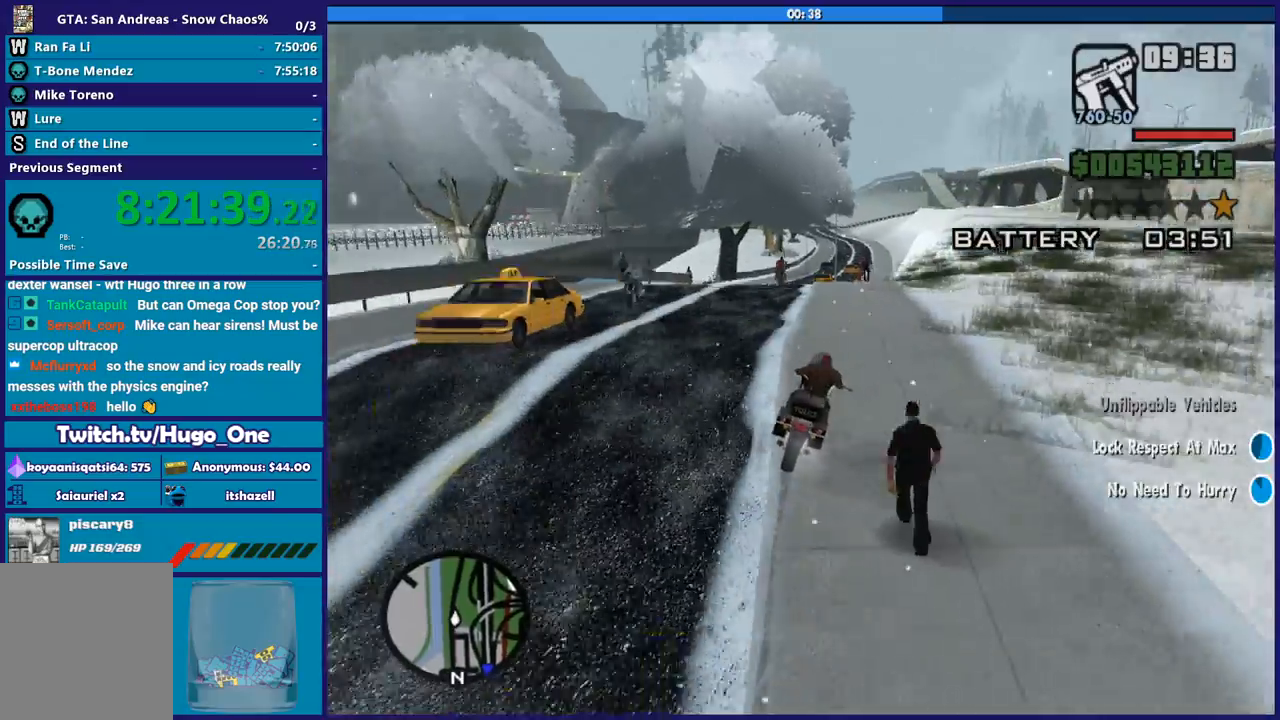
{"buttons": ["R2"], "left_stick": "right", "right_stick": "down-right", "button_events": []}
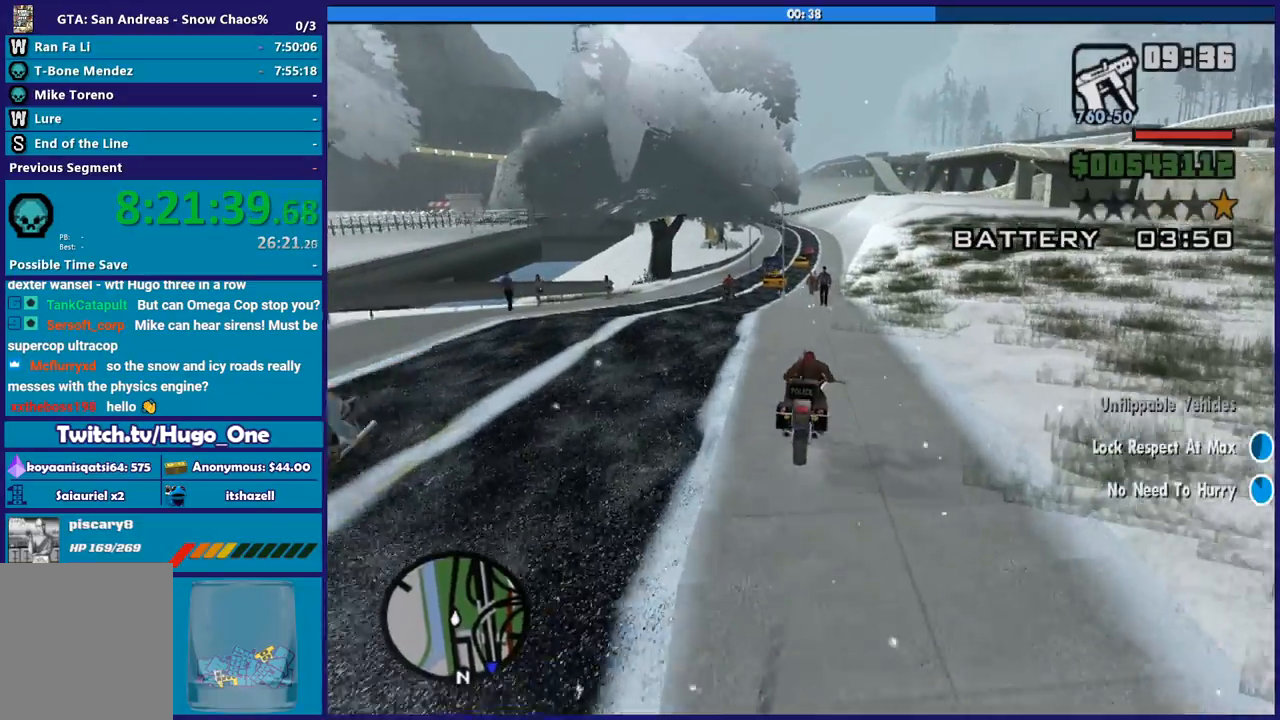
{"buttons": ["R2"], "left_stick": "up-left", "right_stick": "down-right", "button_events": []}
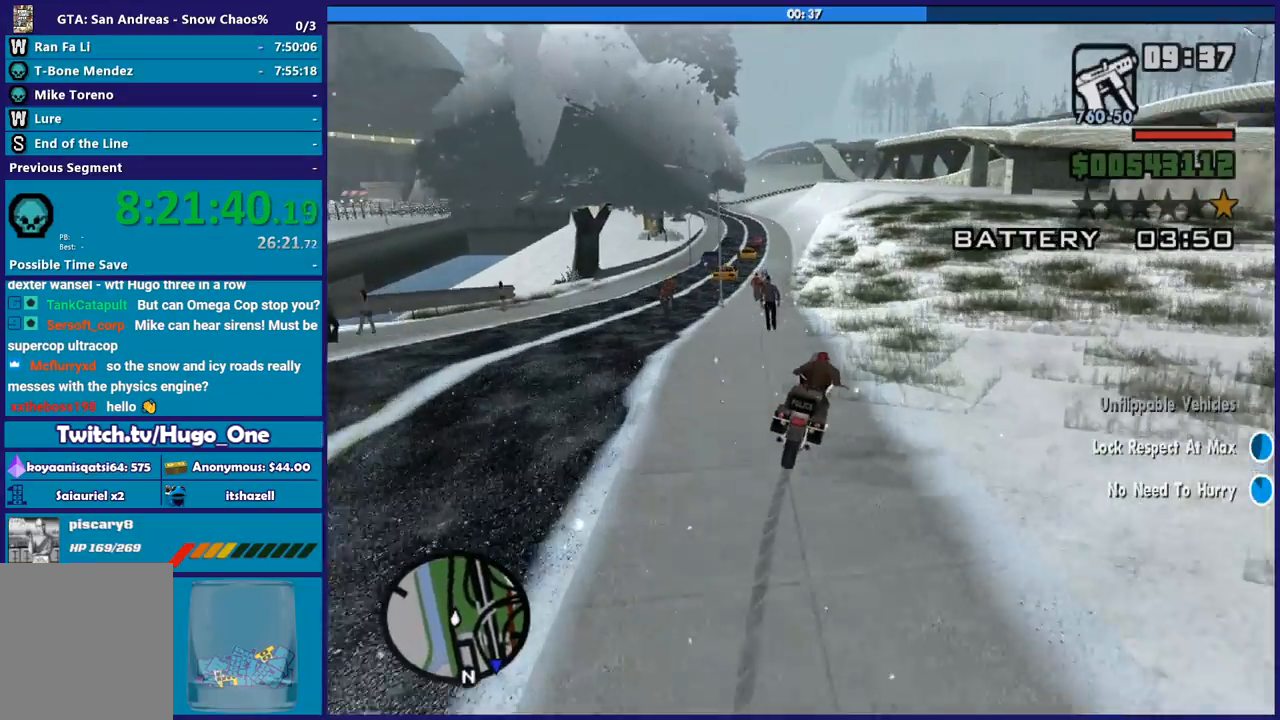
{"buttons": ["R2"], "left_stick": "up-left", "right_stick": "down", "button_events": []}
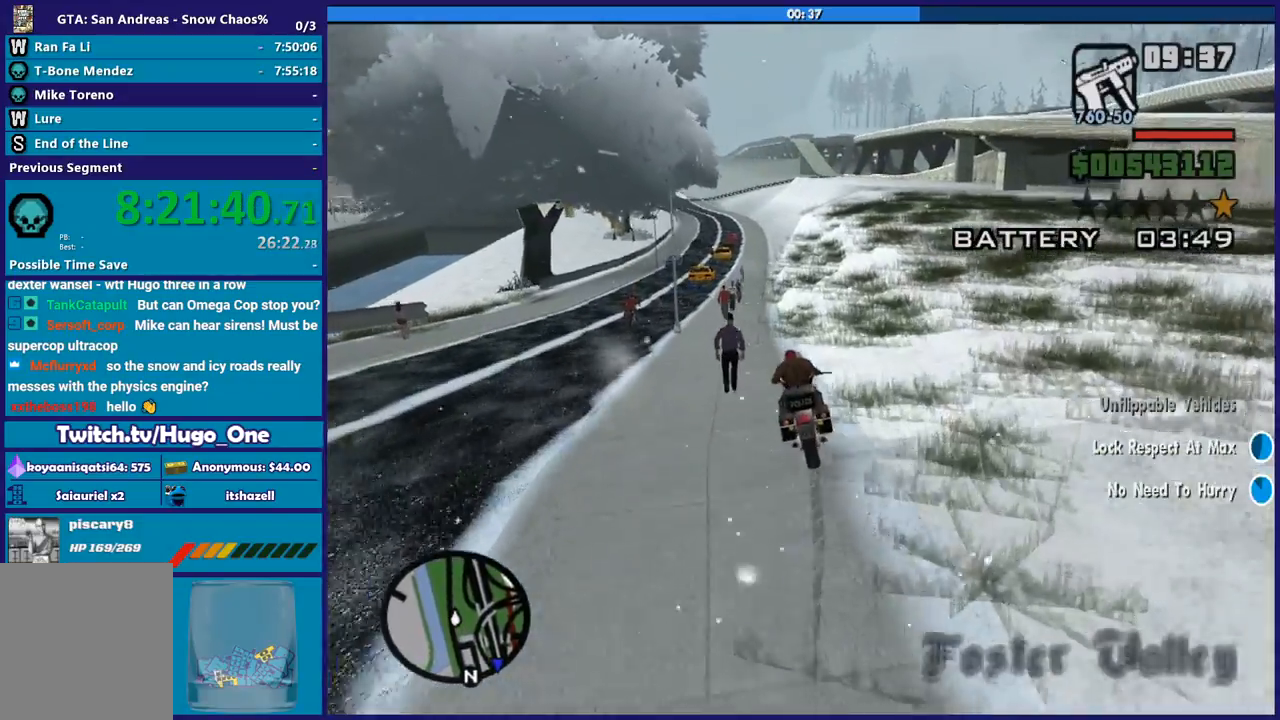
{"buttons": ["R2"], "left_stick": "up-left", "right_stick": "down", "button_events": []}